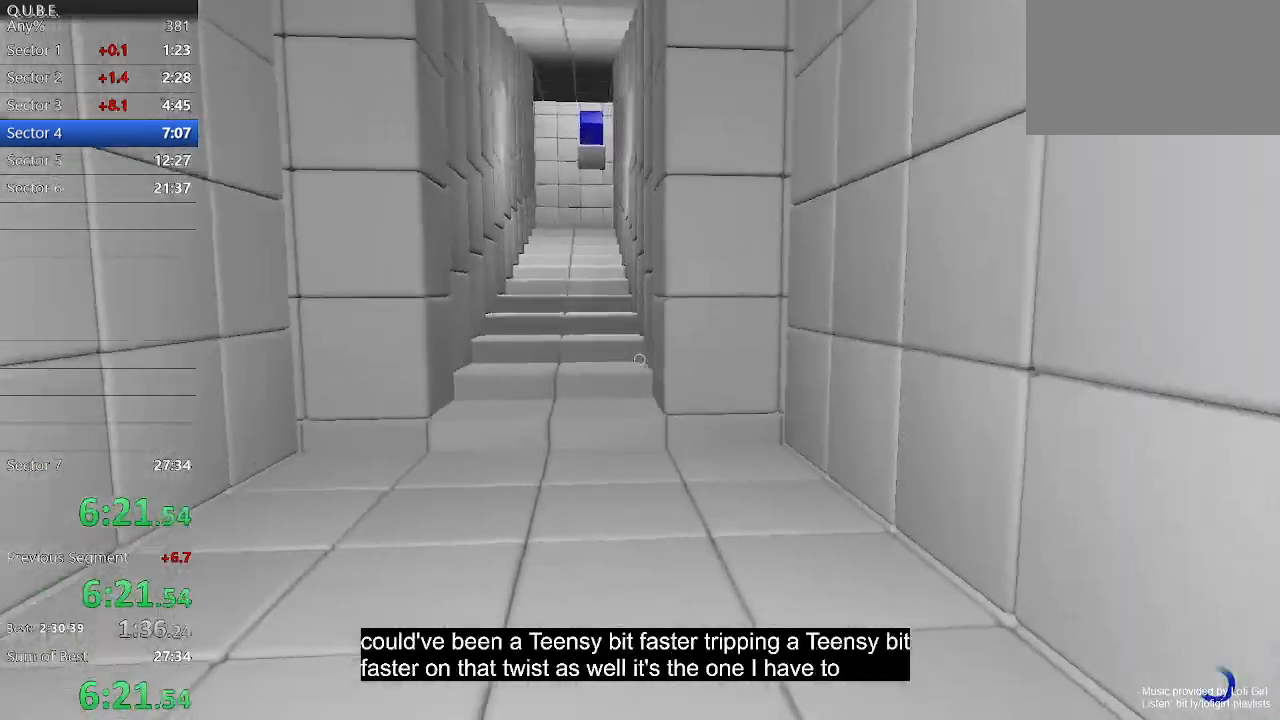
Gameplay with keyboard and mouse; each line is a JSON object with the keys and mouse buttons held at the frame after it. "events" lists presses ("down") and releases ("up") of "1", "2", "3", "4", "5", "a", "alt", "c", "ctrl", "d", "e", "escape", "f", "q", "r", "s", "shift", "space", "tab", "v", "w", "x", "z", "mouse_left", "mouse_middle", "mouse_right", "mouse_wheel_up" and "mouse_wheel_down" between this image and that frame as [ms after this image, input, new state], when the widget could be followed in between. "mouse_left", "mouse_middle", "mouse_right", "mouse_wheel_up", "mouse_wheel_down" = the "left", "middle", "right", "wheel_up", "wheel_down" buttons of the "mouse" list. No other keys are recorded. Not read: mouse_move.
{"keys": ["w"], "mouse": [], "events": [[67, "space", "down"], [200, "space", "up"]]}
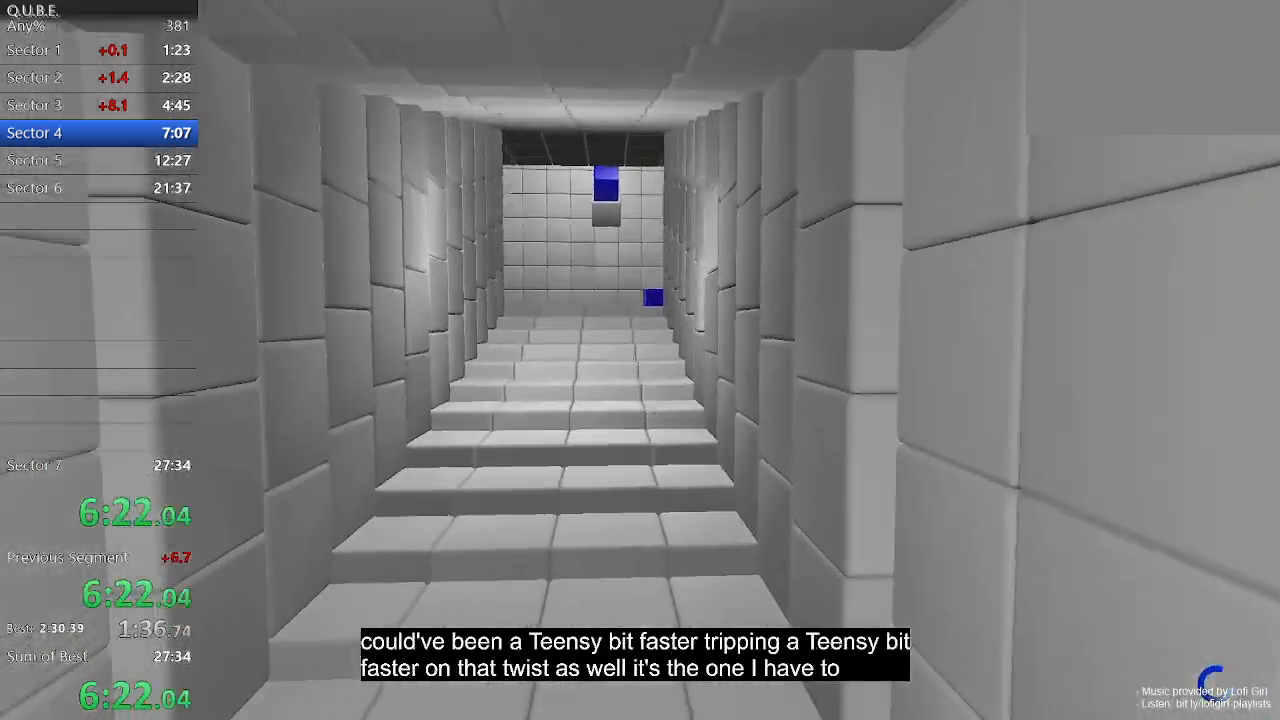
{"keys": ["w"], "mouse": [], "events": [[400, "space", "down"], [500, "space", "up"]]}
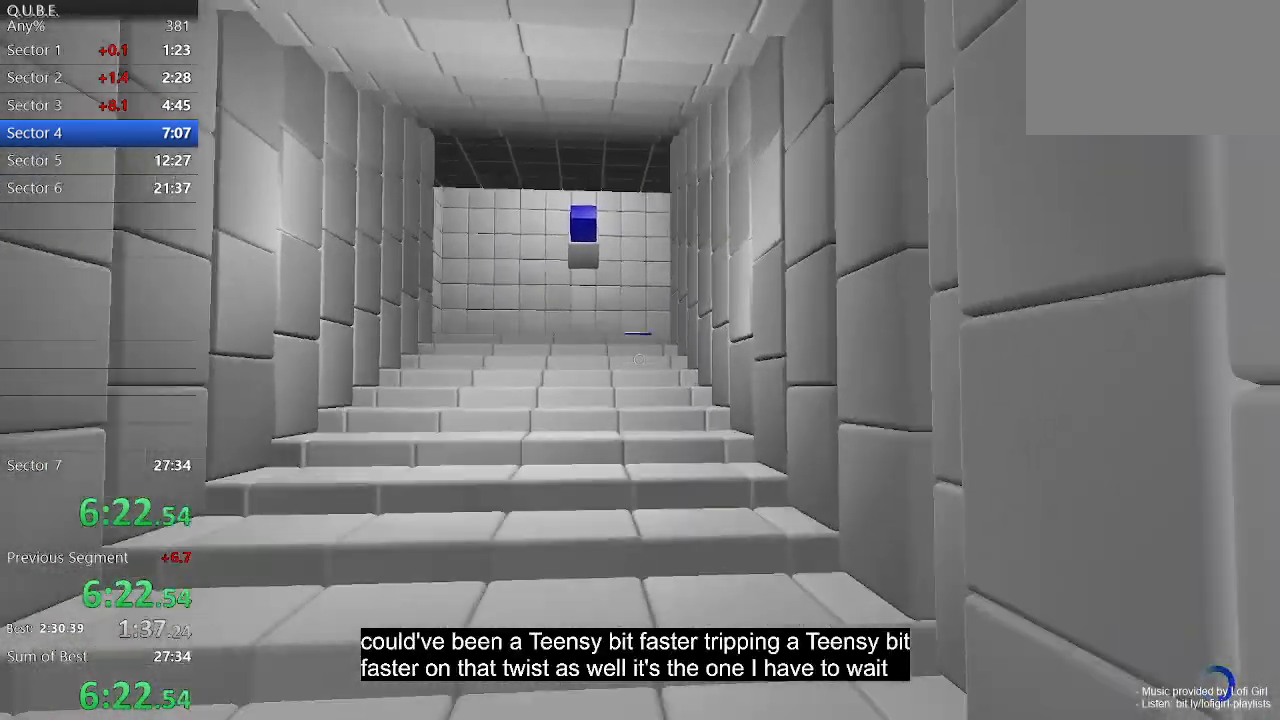
{"keys": ["w"], "mouse": [], "events": [[300, "mouse_right", "down"], [433, "mouse_right", "up"]]}
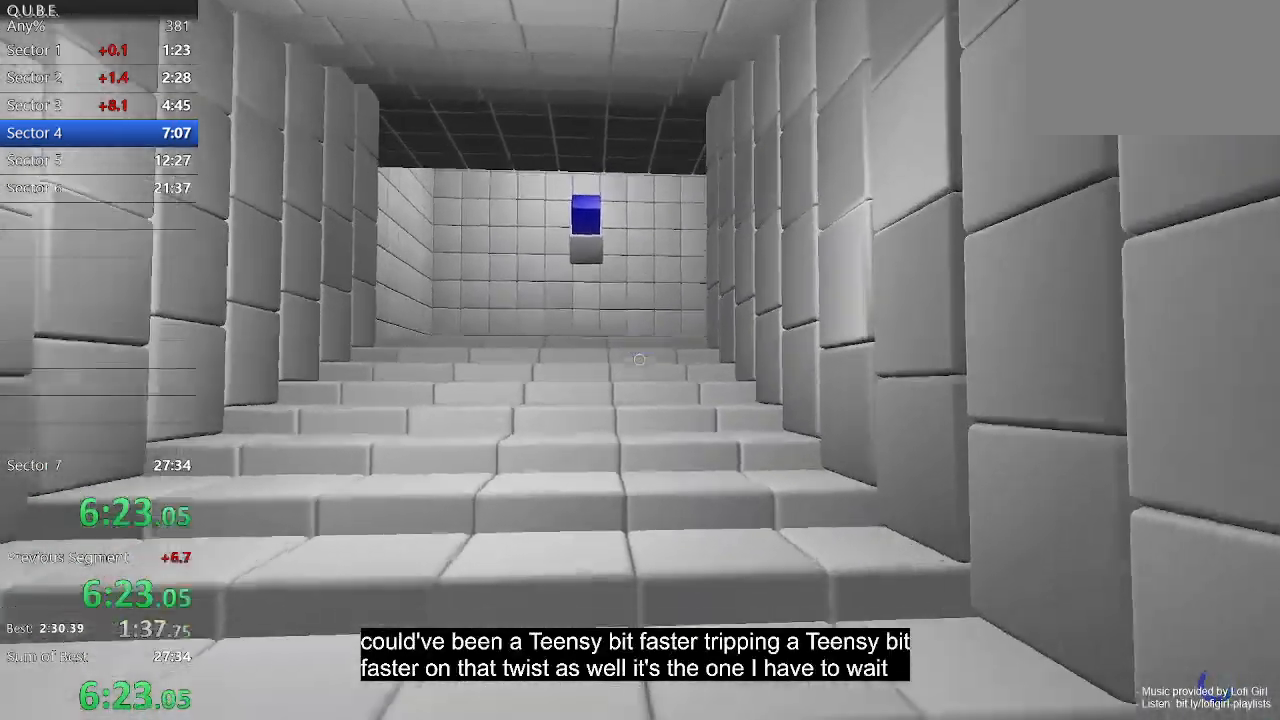
{"keys": ["w"], "mouse": [], "events": [[200, "space", "down"], [300, "space", "up"]]}
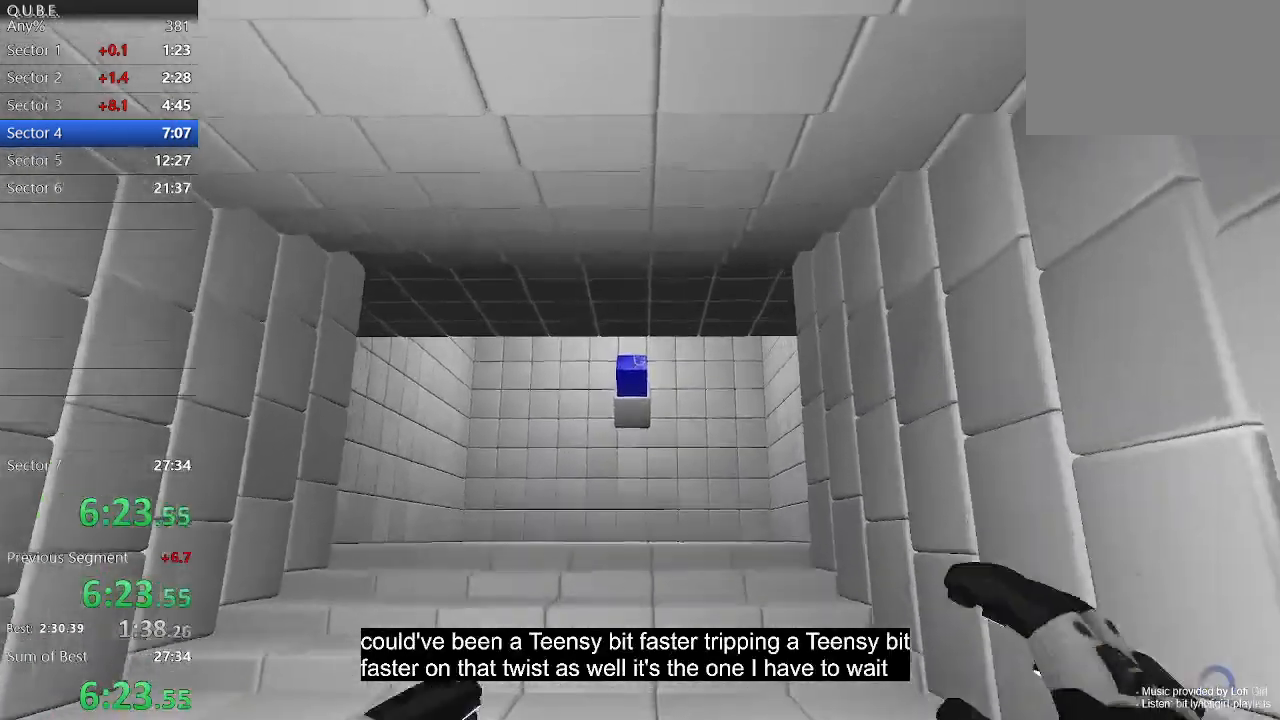
{"keys": ["w"], "mouse": [], "events": [[133, "mouse_right", "down"], [267, "mouse_right", "up"]]}
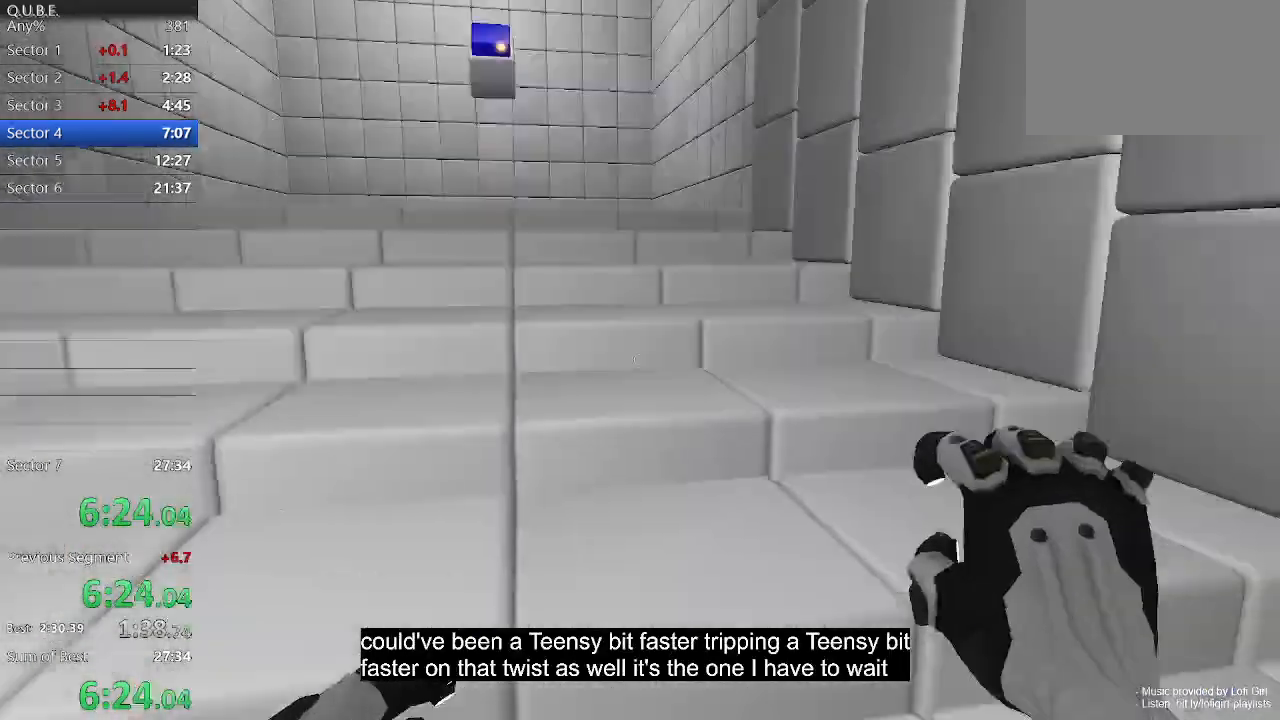
{"keys": ["w"], "mouse": [], "events": [[167, "space", "down"], [267, "space", "up"]]}
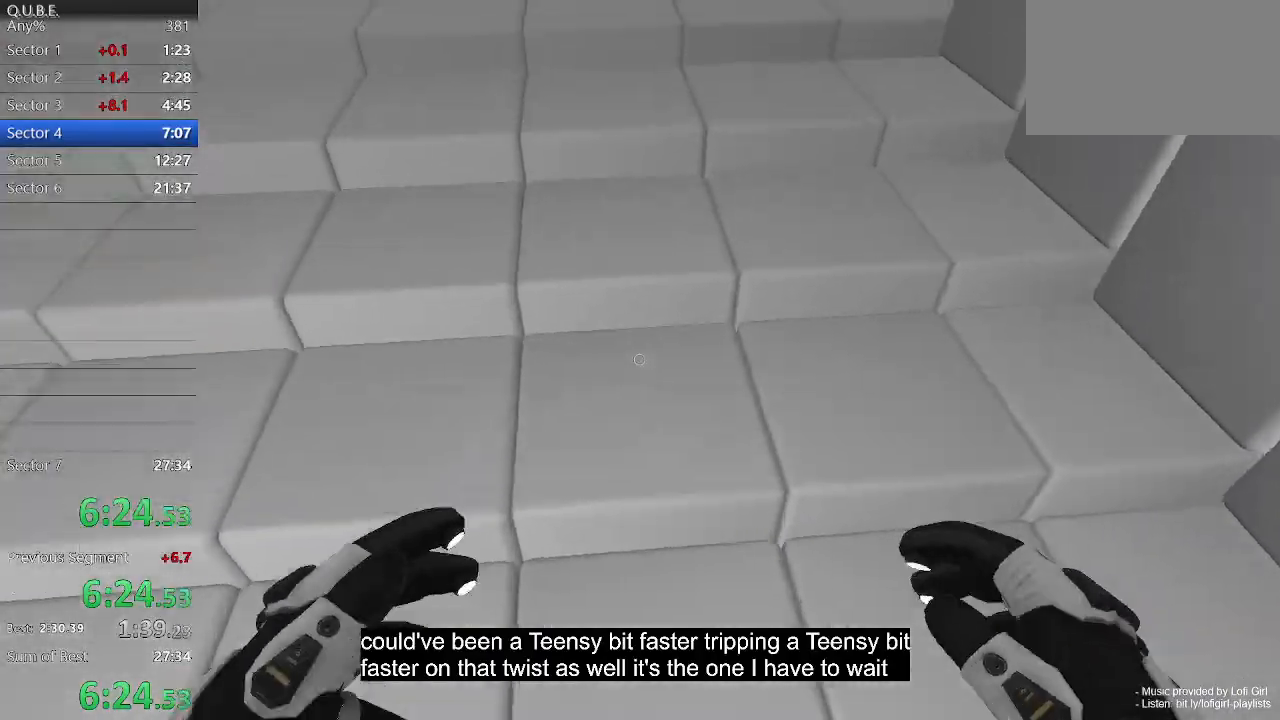
{"keys": ["w"], "mouse": [], "events": []}
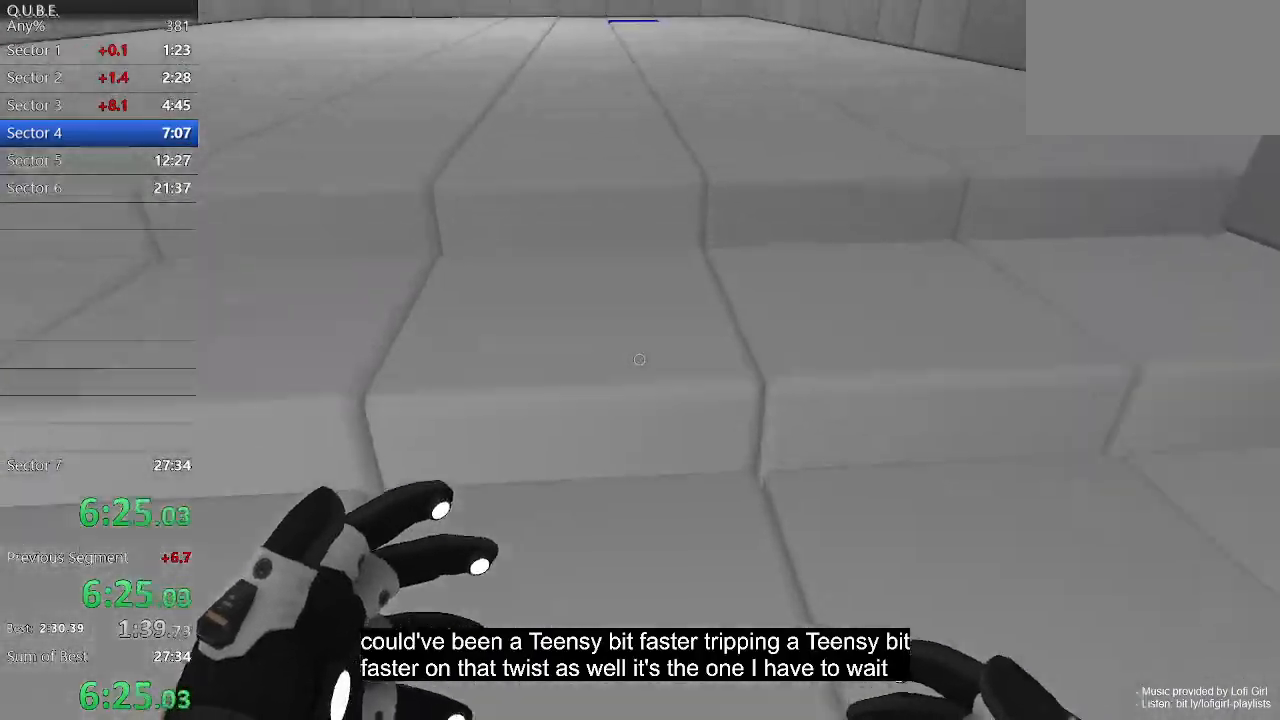
{"keys": ["w"], "mouse": [], "events": [[33, "space", "down"], [200, "space", "up"]]}
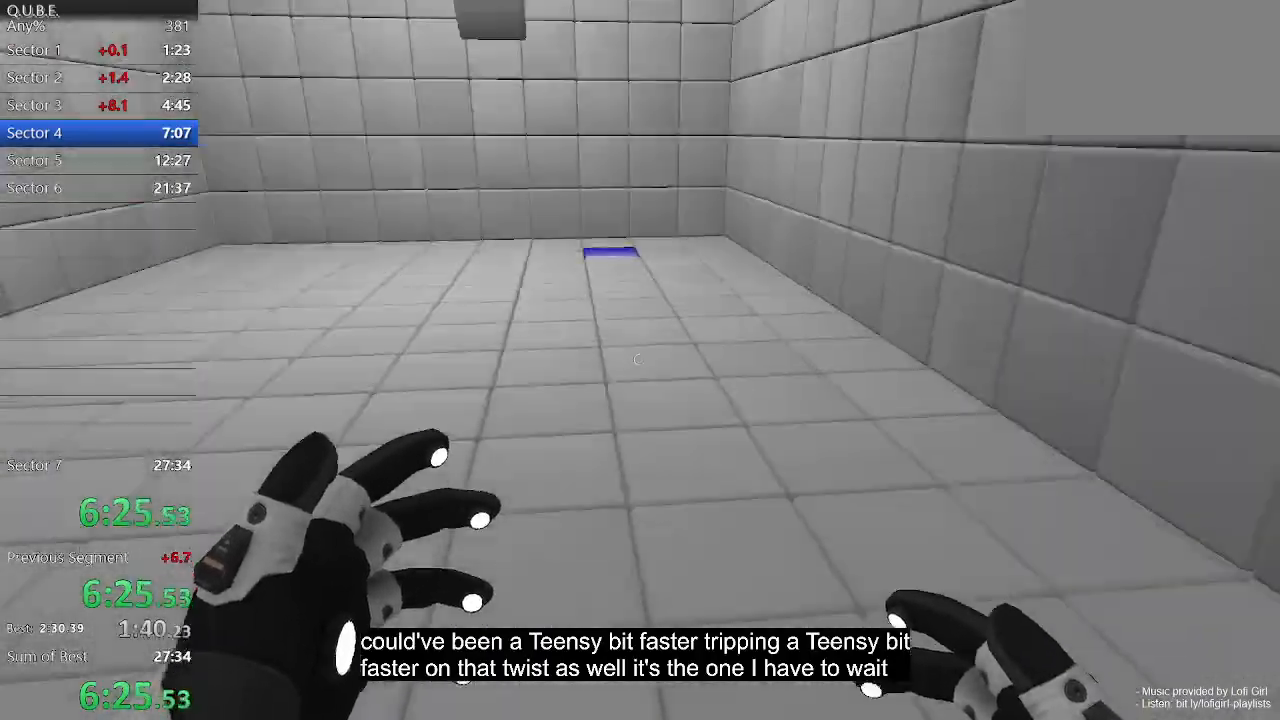
{"keys": ["w"], "mouse": [], "events": [[333, "space", "down"], [433, "space", "up"]]}
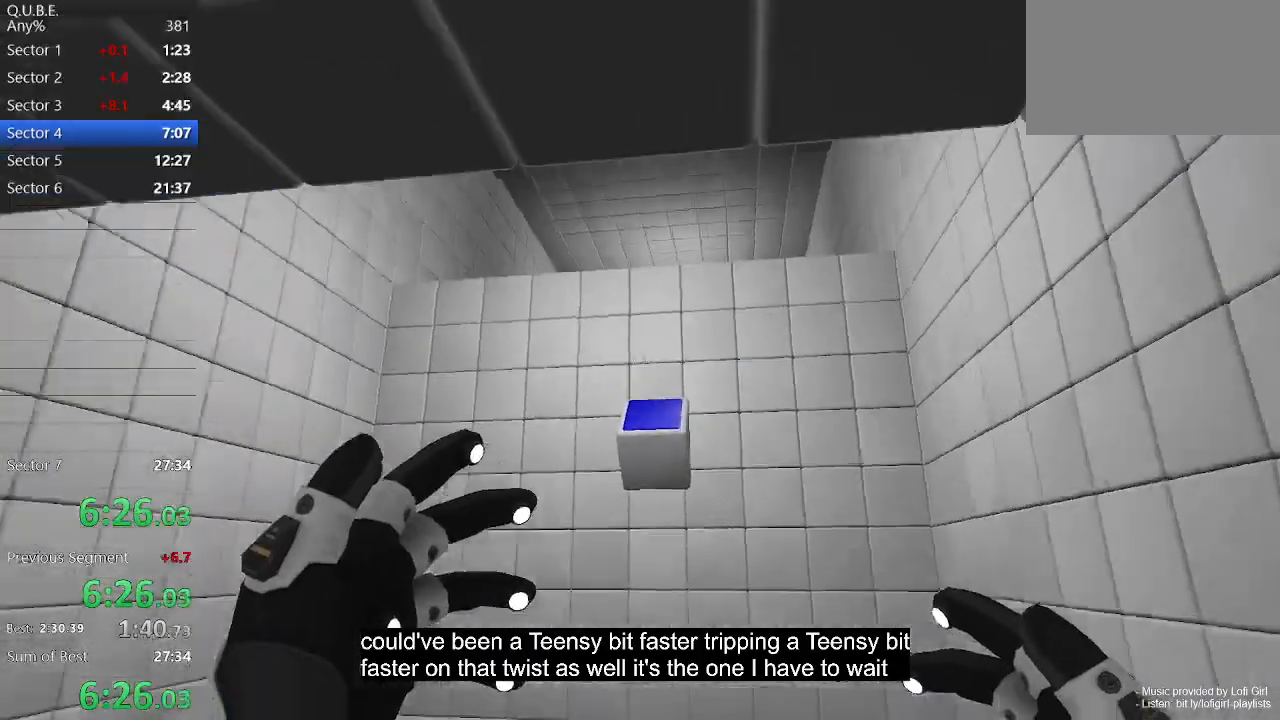
{"keys": ["d", "w"], "mouse": [], "events": [[33, "d", "down"]]}
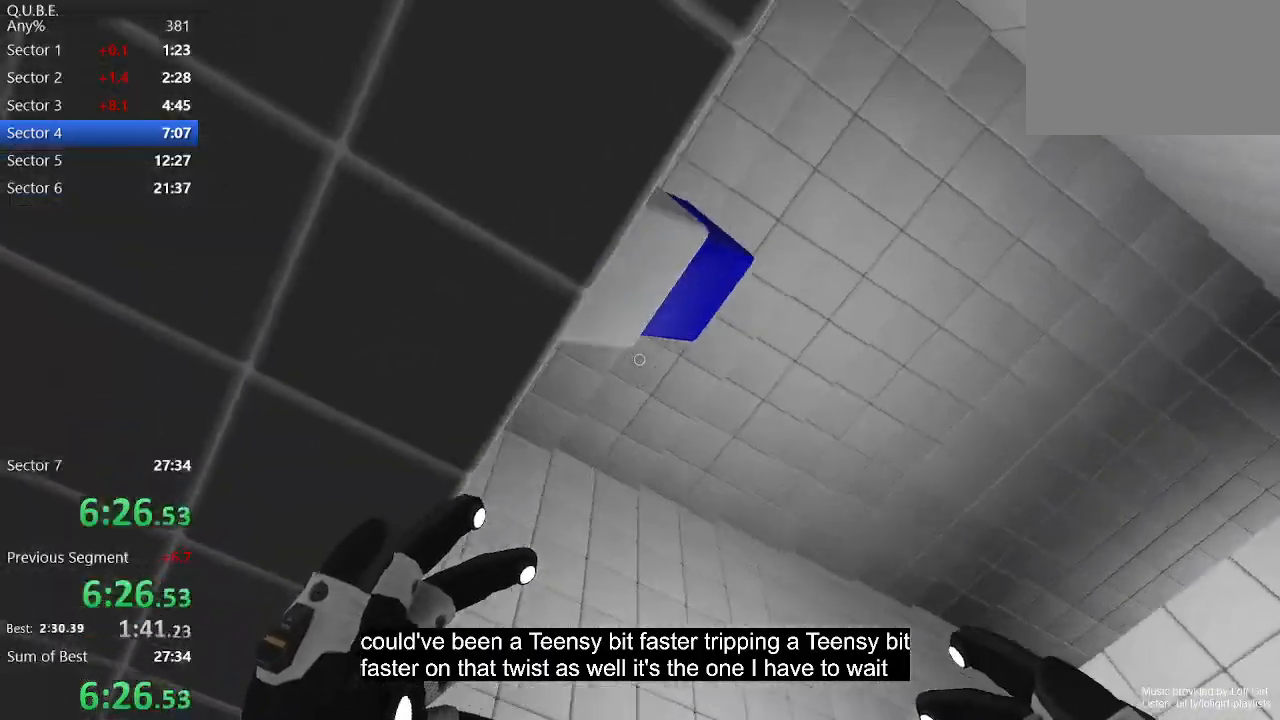
{"keys": ["d", "w"], "mouse": [], "events": [[333, "mouse_right", "down"], [467, "mouse_right", "up"]]}
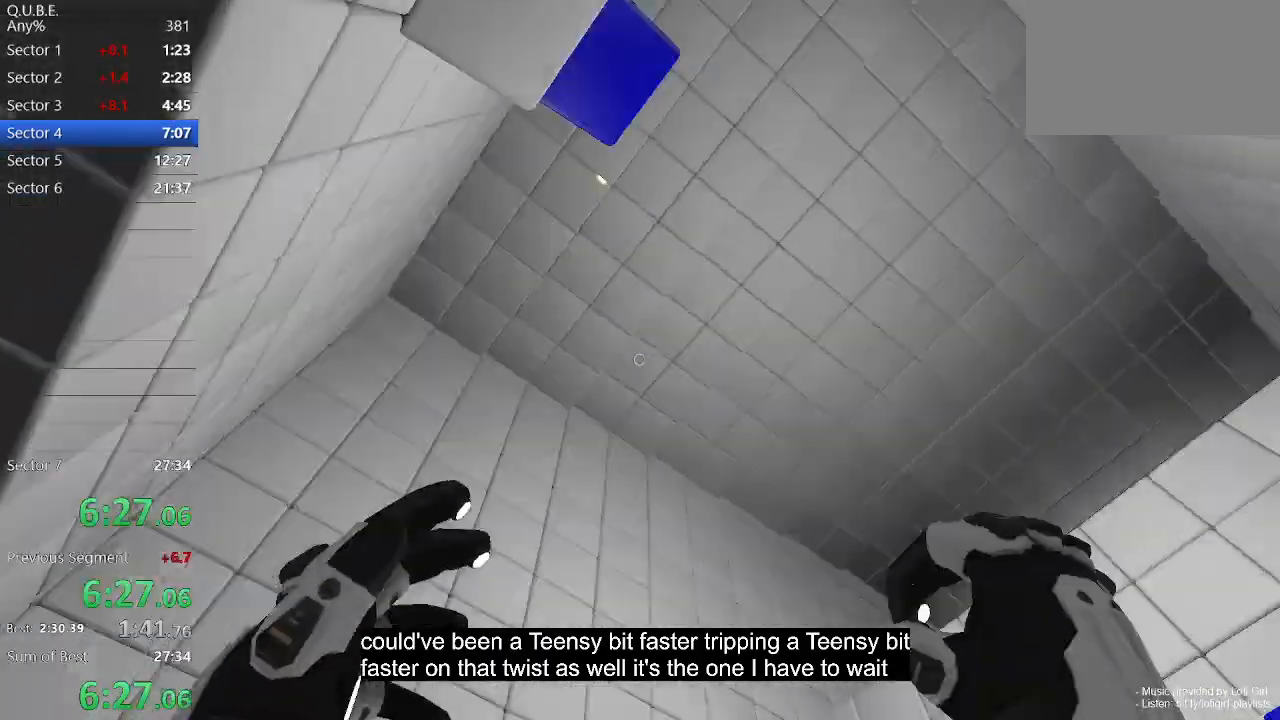
{"keys": ["d", "w"], "mouse": [], "events": []}
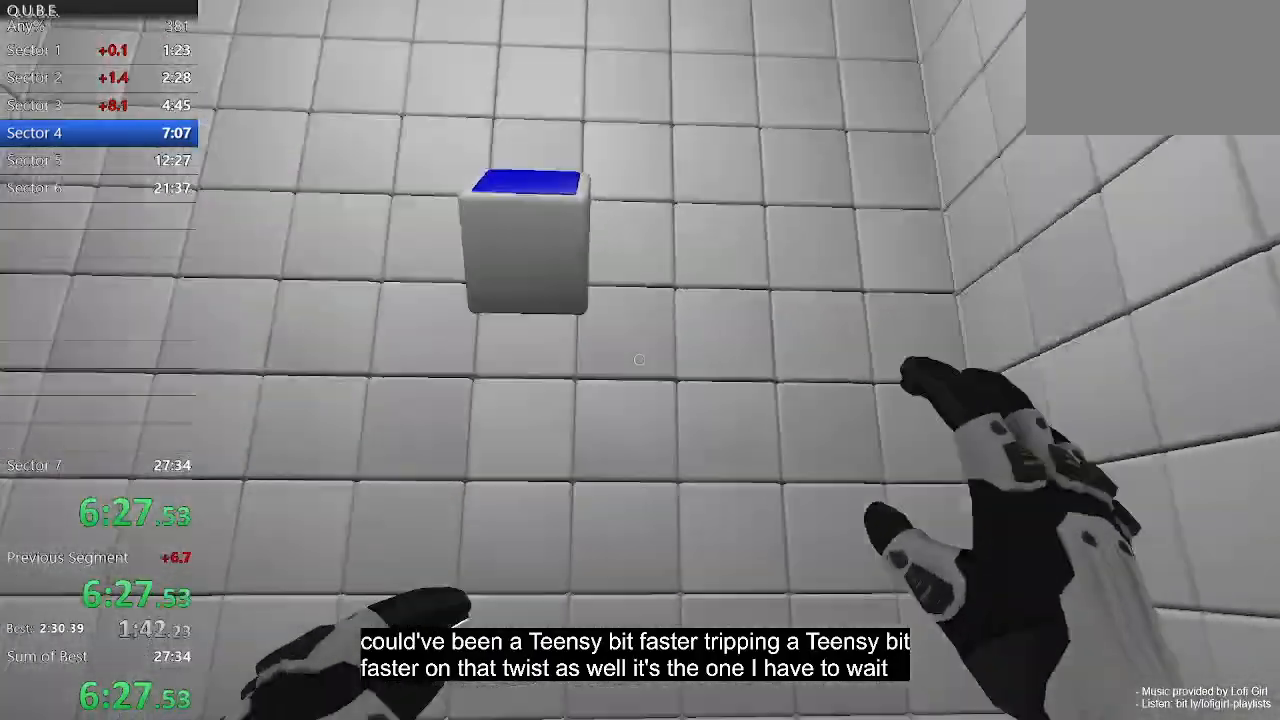
{"keys": ["d", "w"], "mouse": [], "events": []}
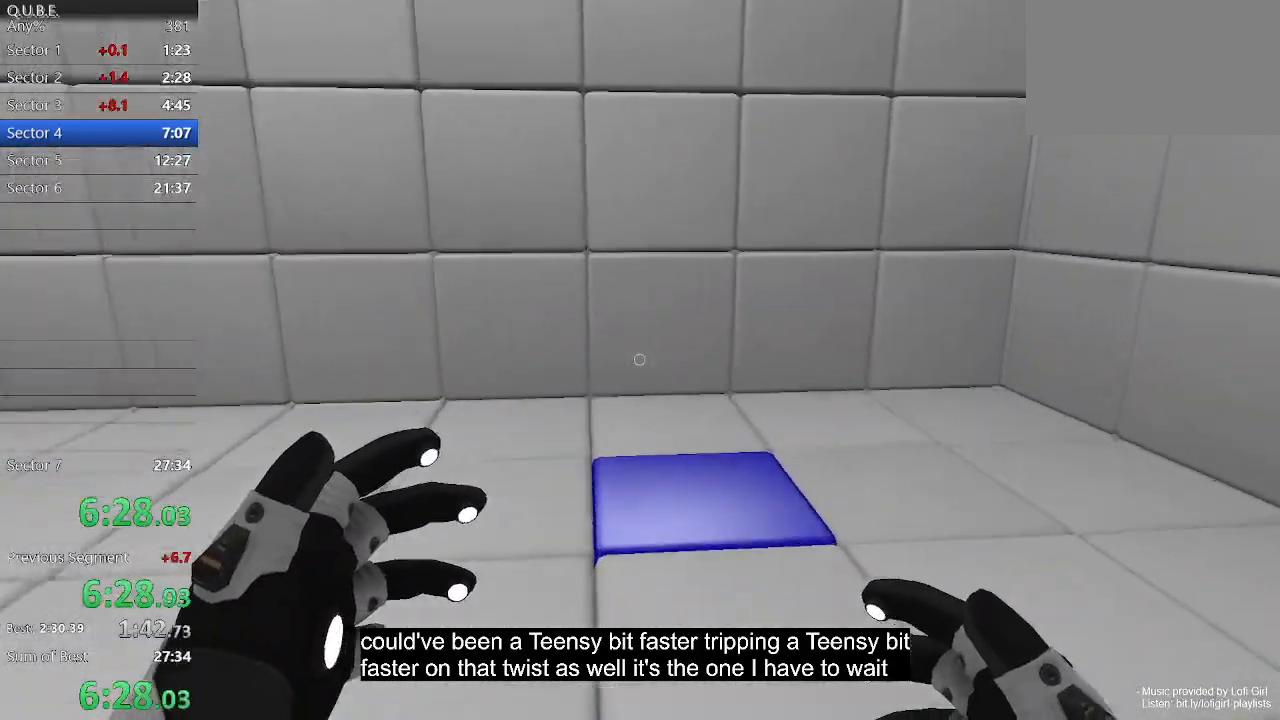
{"keys": ["w"], "mouse": [], "events": [[233, "d", "up"]]}
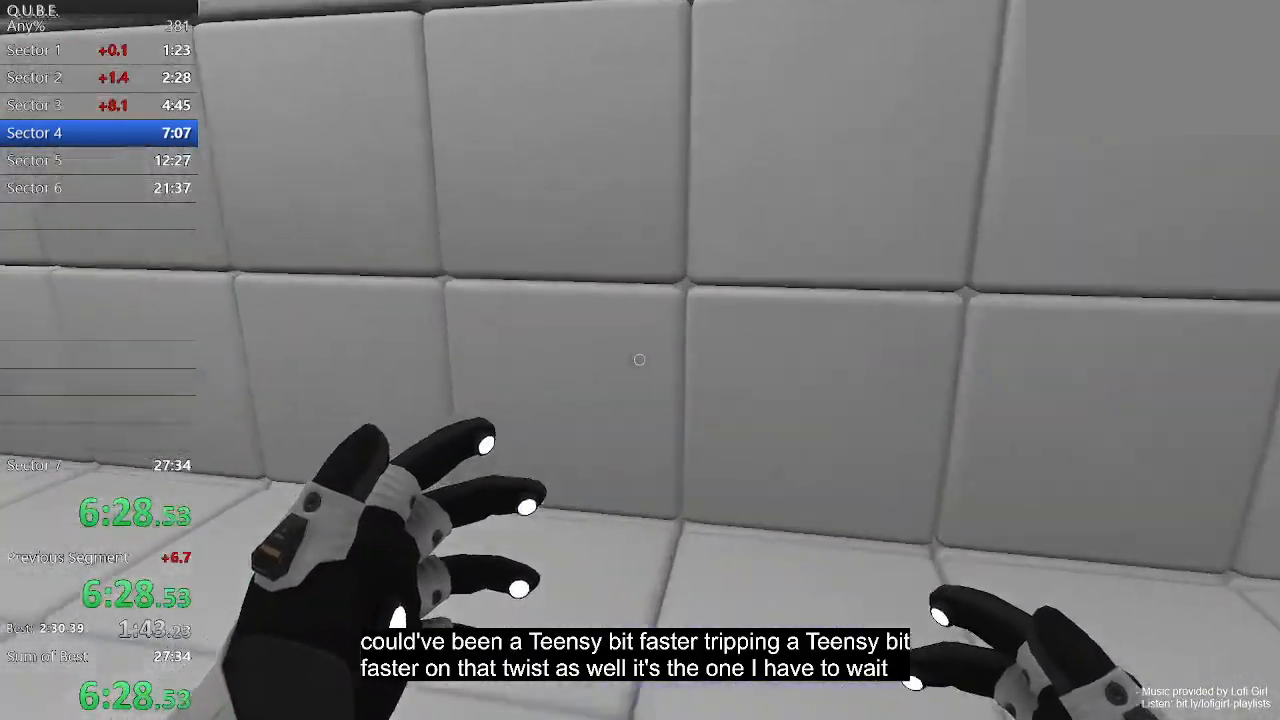
{"keys": ["a", "w"], "mouse": [], "events": [[433, "a", "down"]]}
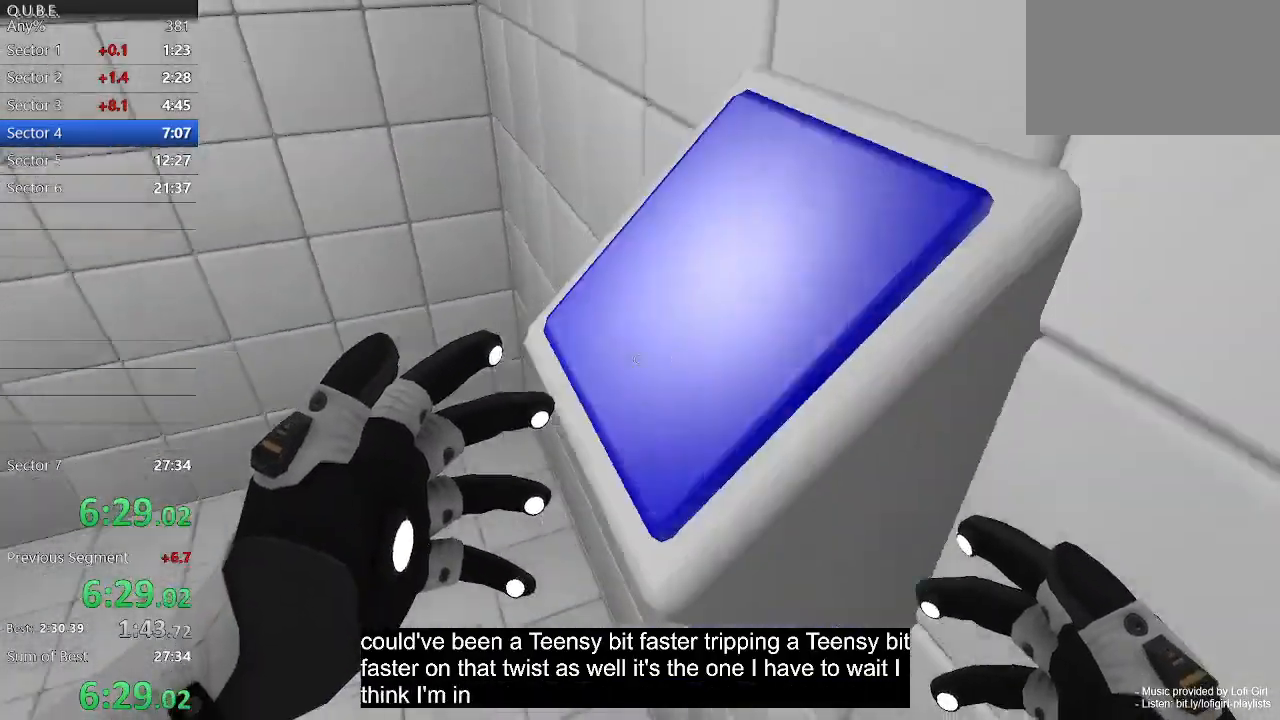
{"keys": ["a", "w"], "mouse": [], "events": []}
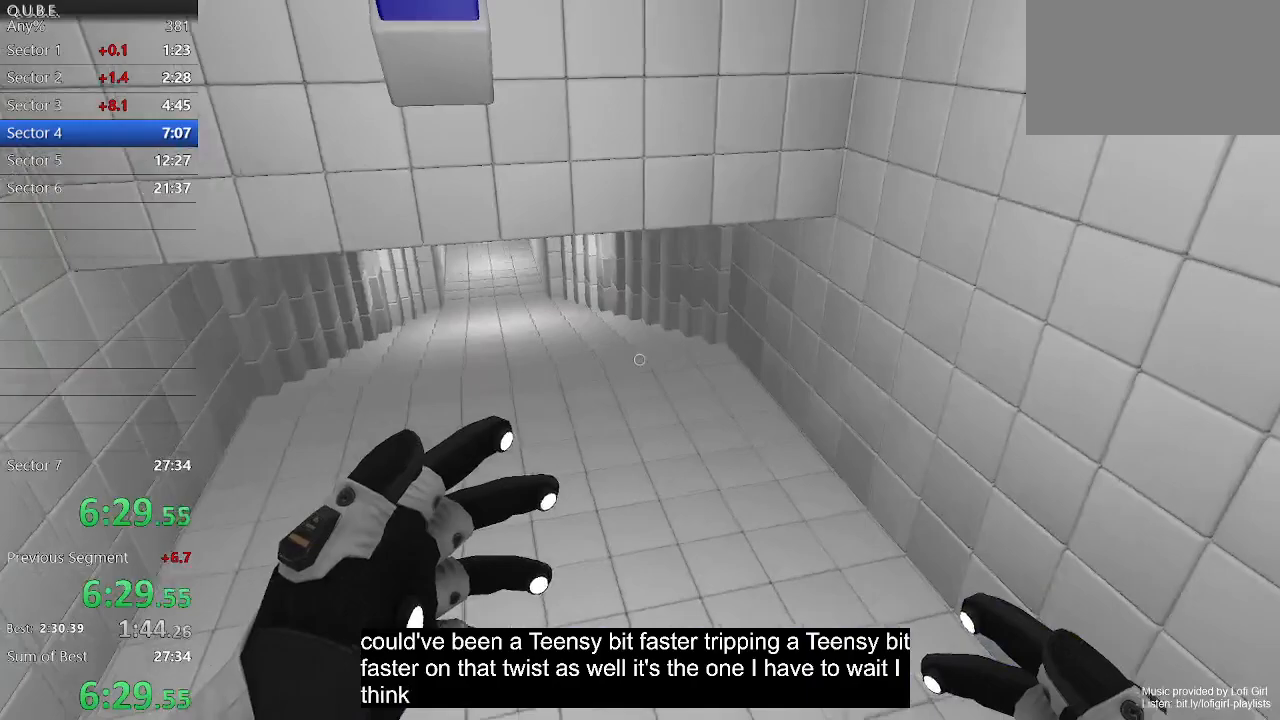
{"keys": [], "mouse": [], "events": [[200, "w", "up"], [367, "a", "up"]]}
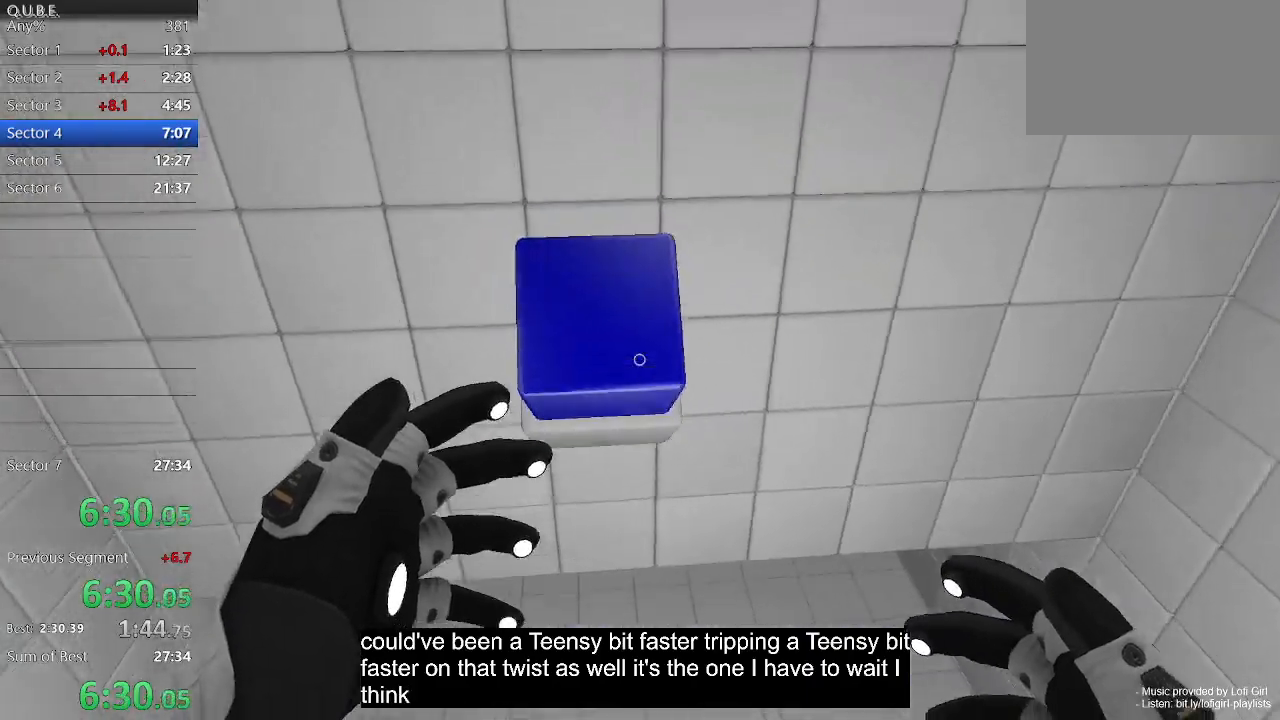
{"keys": ["w"], "mouse": [], "events": [[100, "mouse_right", "down"], [200, "mouse_right", "up"], [433, "w", "down"]]}
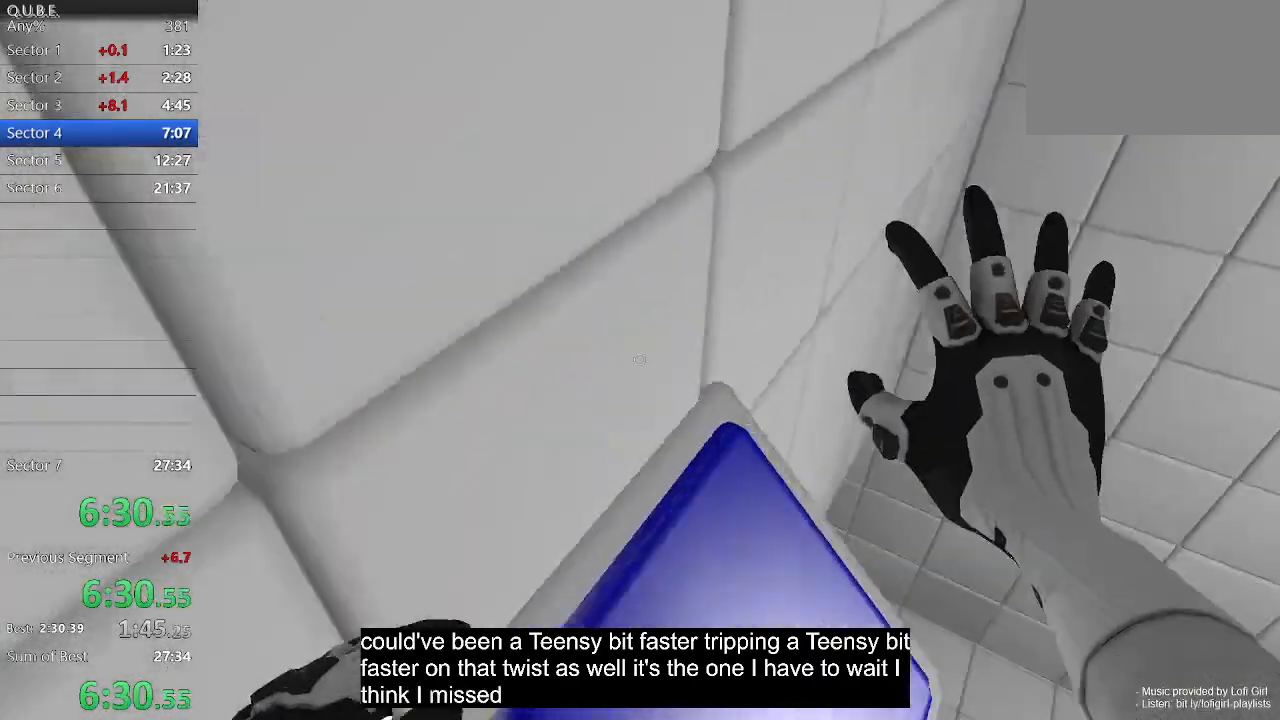
{"keys": [], "mouse": [], "events": [[267, "w", "up"]]}
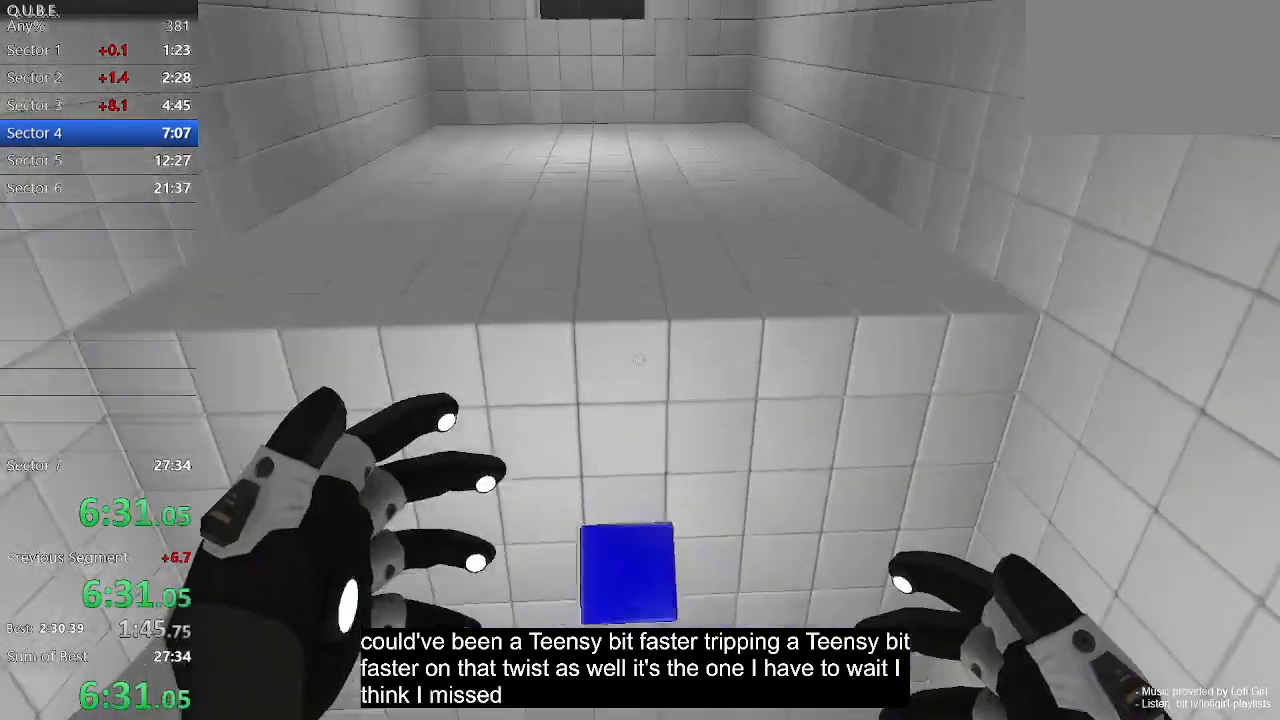
{"keys": [], "mouse": [], "events": []}
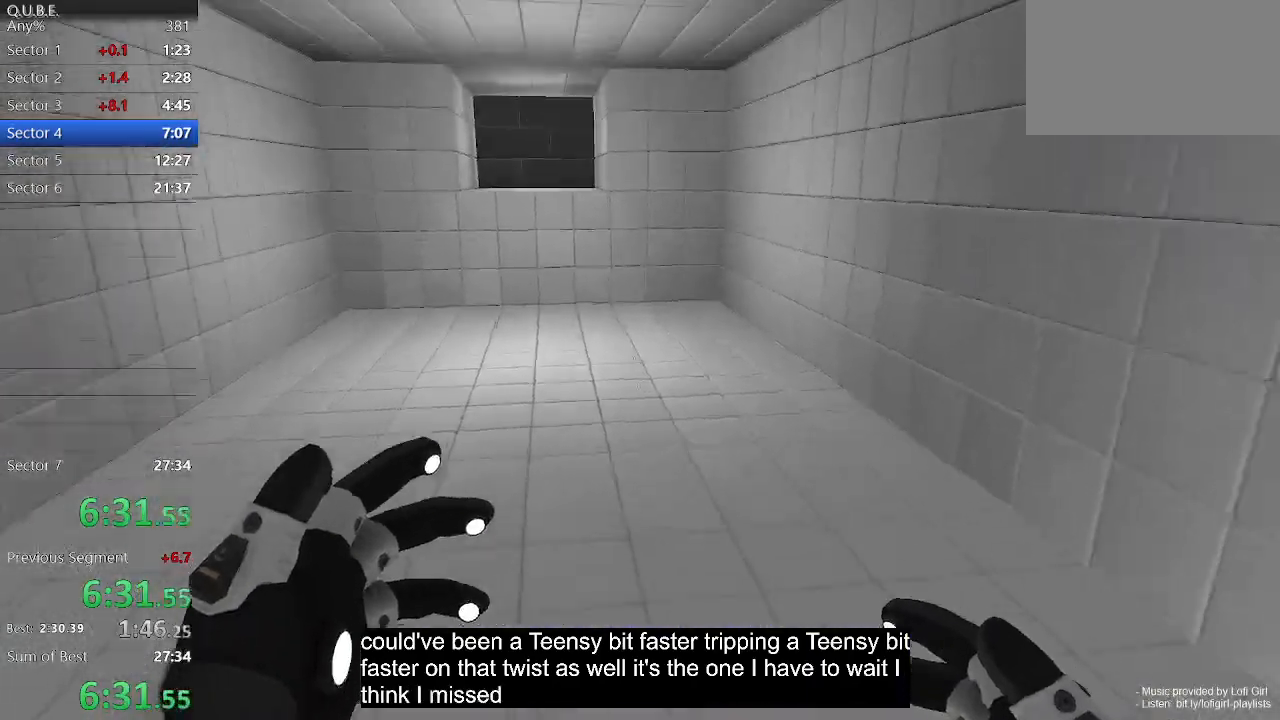
{"keys": ["w"], "mouse": [], "events": [[200, "w", "down"]]}
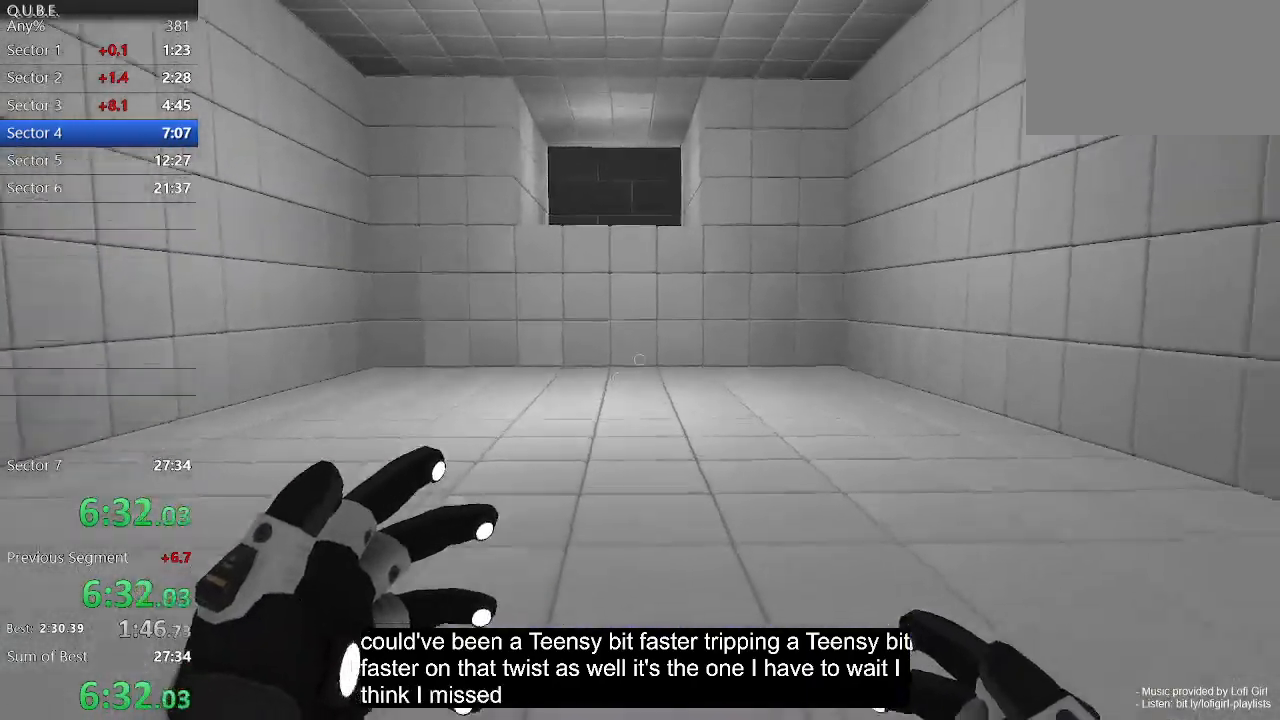
{"keys": ["w"], "mouse": [], "events": [[33, "space", "down"], [167, "space", "up"]]}
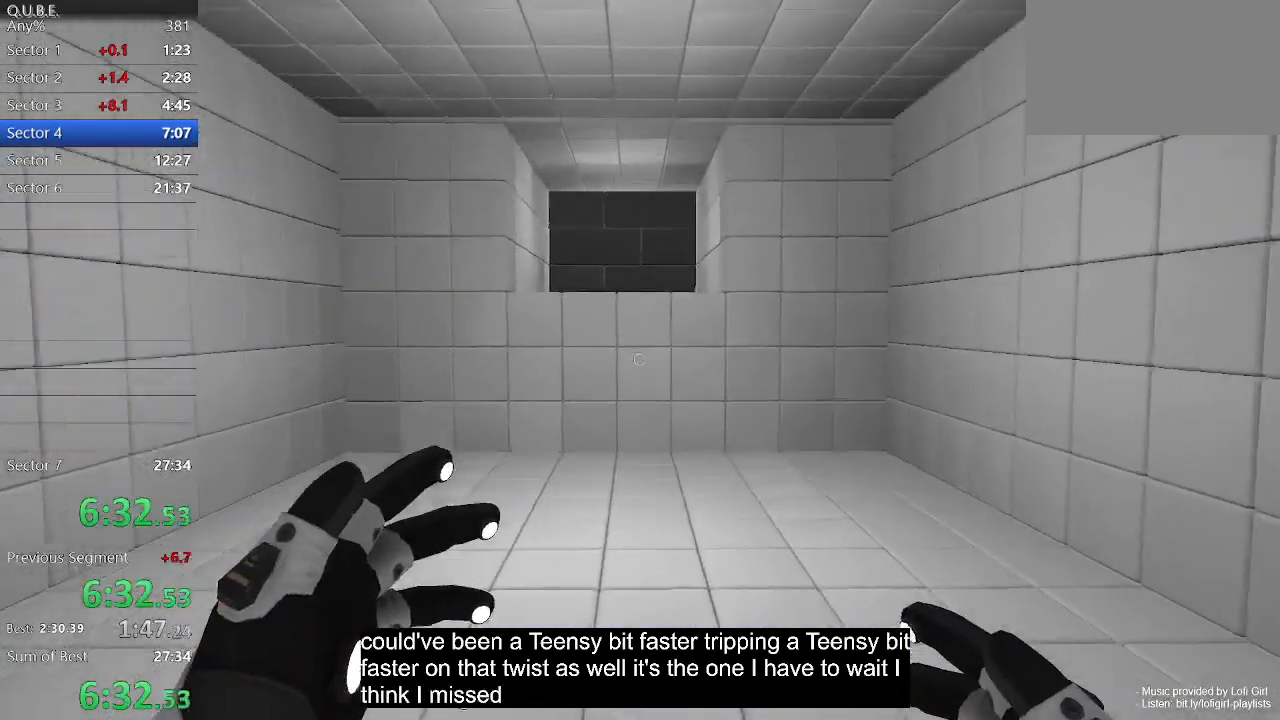
{"keys": ["w"], "mouse": [], "events": [[367, "space", "down"], [467, "space", "up"]]}
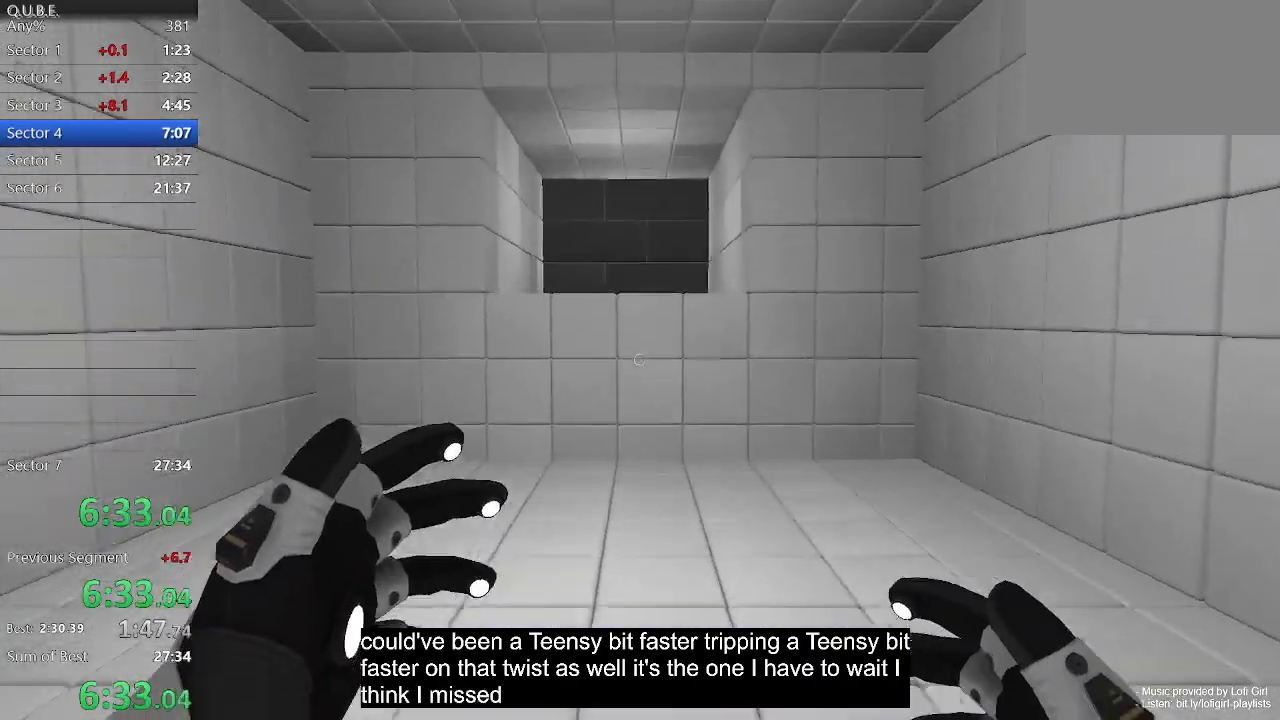
{"keys": ["w"], "mouse": [], "events": []}
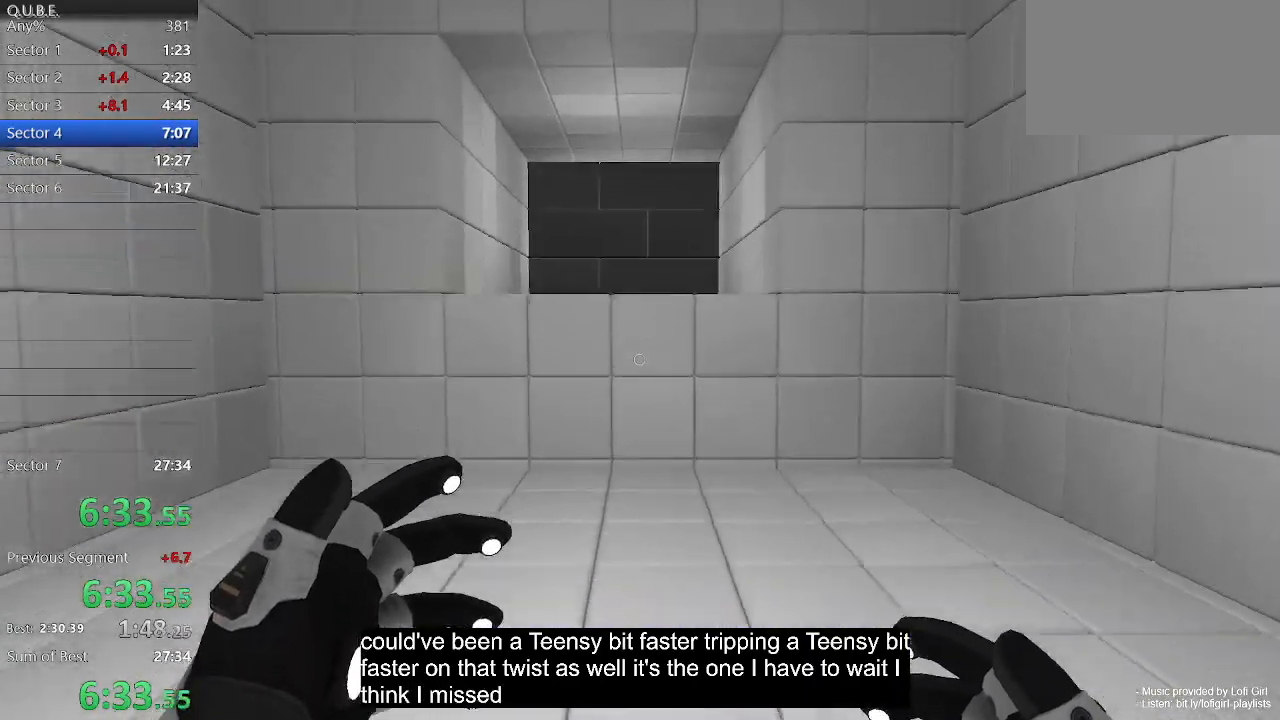
{"keys": ["w"], "mouse": [], "events": [[200, "space", "down"], [333, "space", "up"]]}
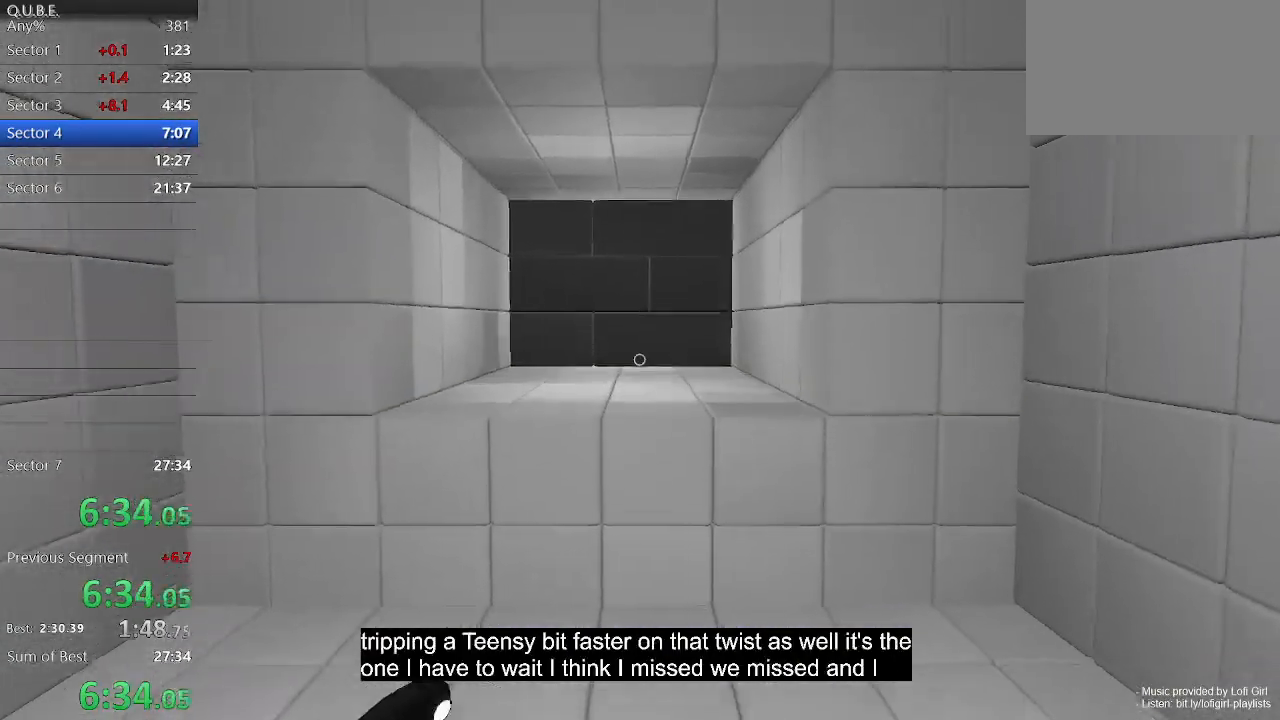
{"keys": ["w"], "mouse": [], "events": []}
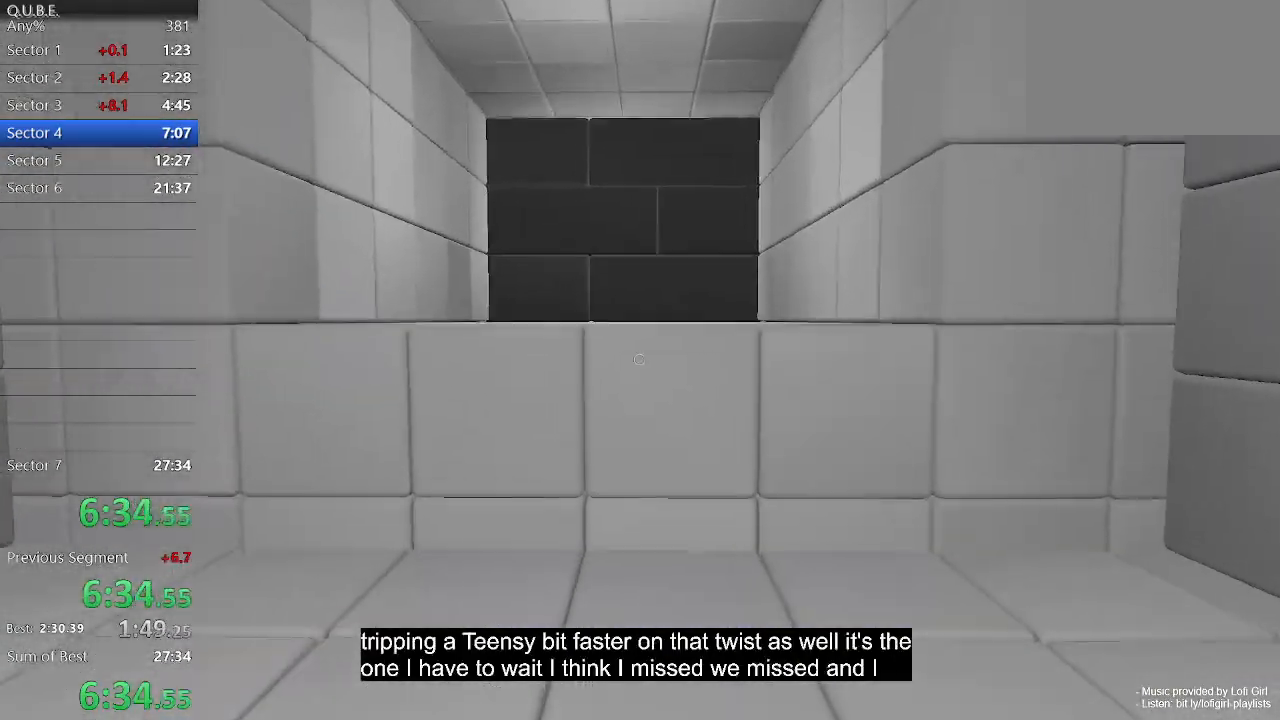
{"keys": ["space", "w"], "mouse": [], "events": [[433, "space", "down"]]}
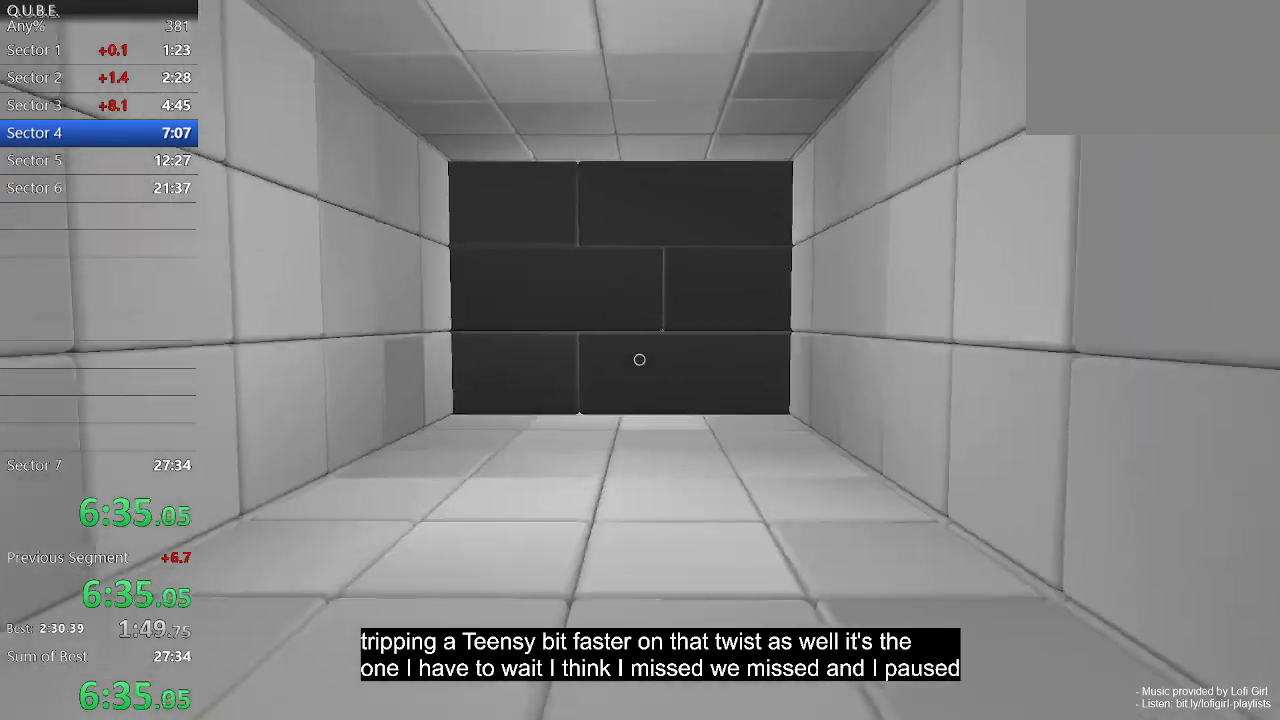
{"keys": ["d", "w"], "mouse": [], "events": [[33, "space", "up"], [433, "d", "down"]]}
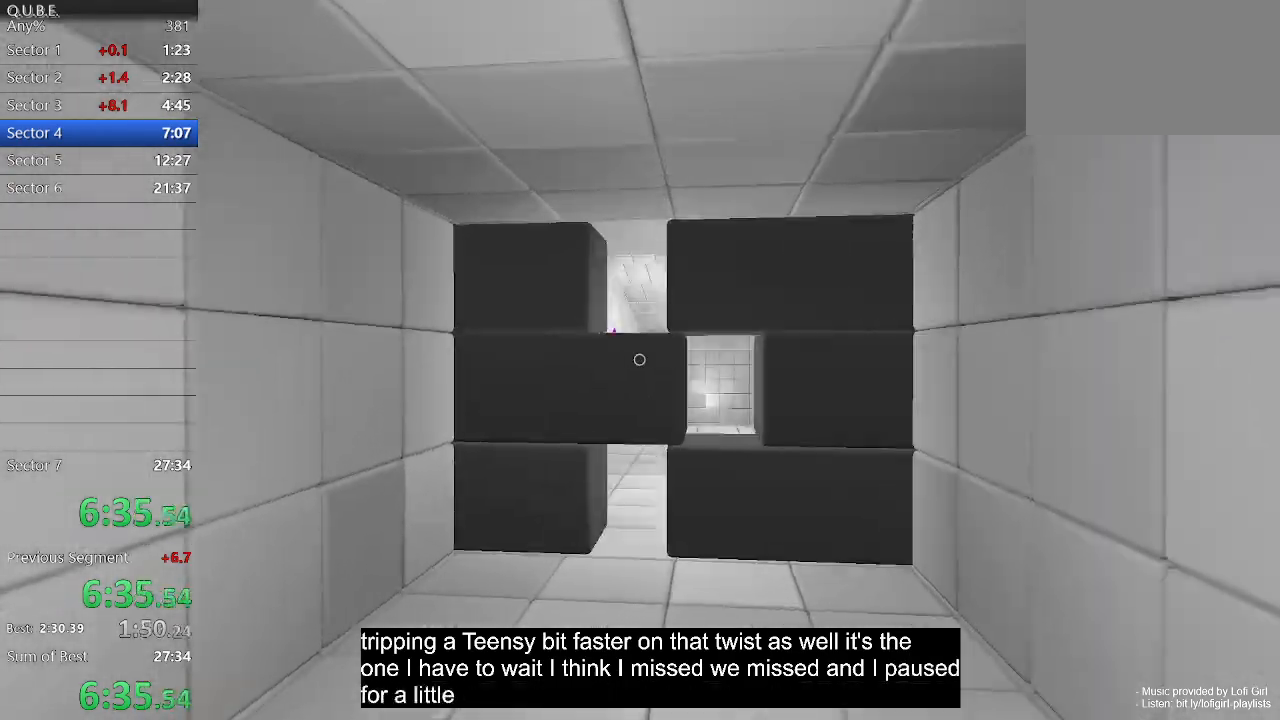
{"keys": ["w"], "mouse": [], "events": [[400, "d", "up"]]}